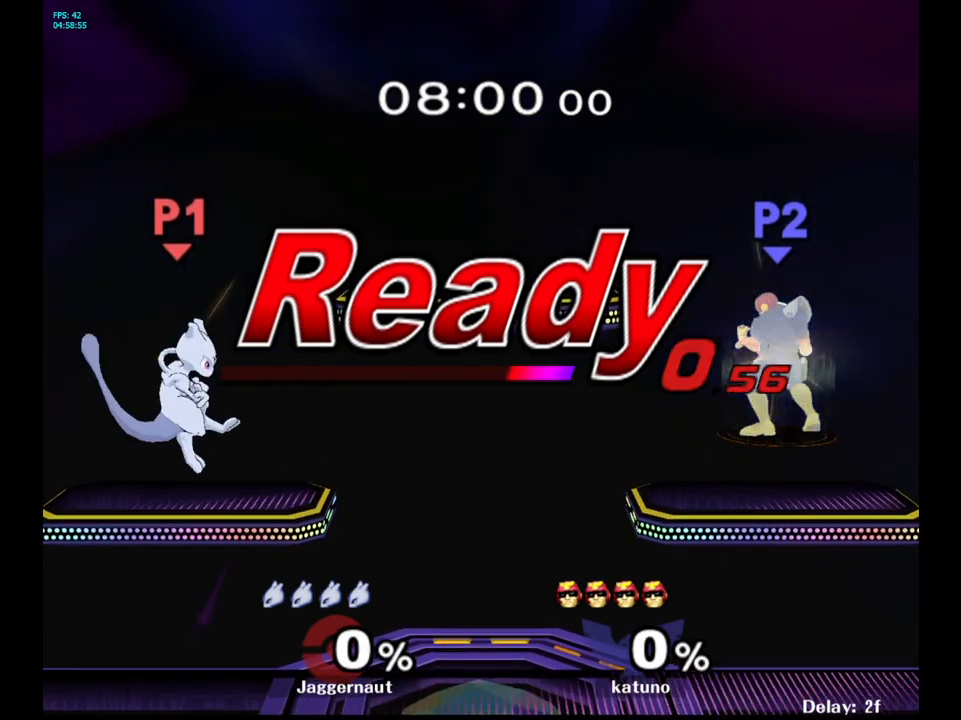
Gameplay with a controller (Nintendo layout); each line is a JSON object with the inputs held at the frame after it. "events" lists button and stick changes between this image and that frame as [ms after this image, input, new state], when the widget could be followed in between. Not read: L3 R3.
{"buttons": [], "left_stick": "right", "right_stick": "center", "events": [[383, "left_stick", "right"]]}
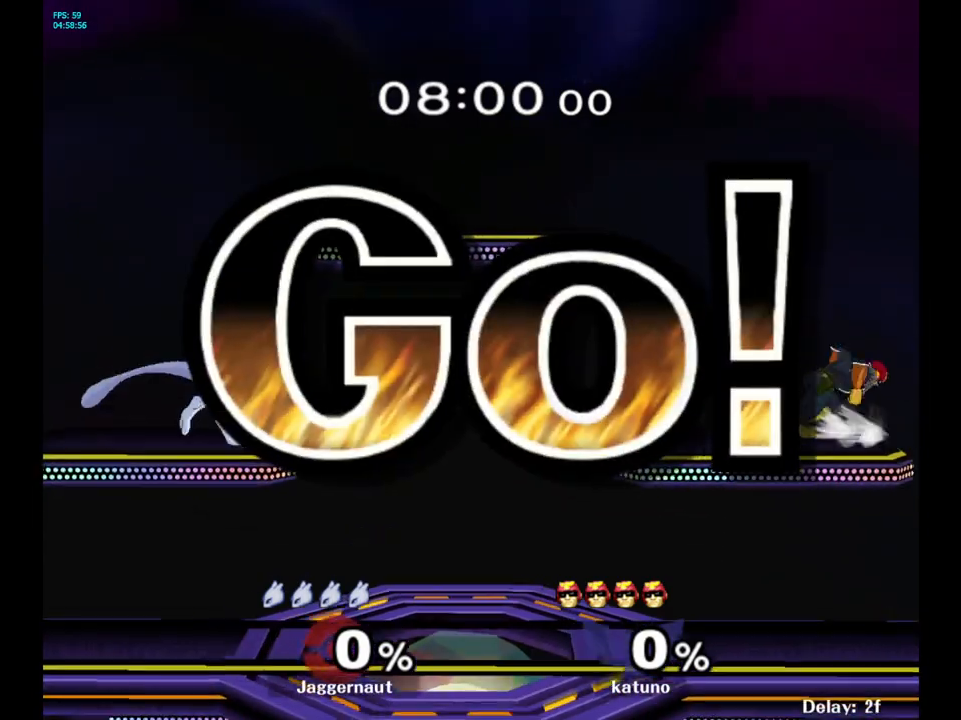
{"buttons": [], "left_stick": "center", "right_stick": "center", "events": [[217, "Y", "down"], [233, "left_stick", "center"], [367, "Y", "up"]]}
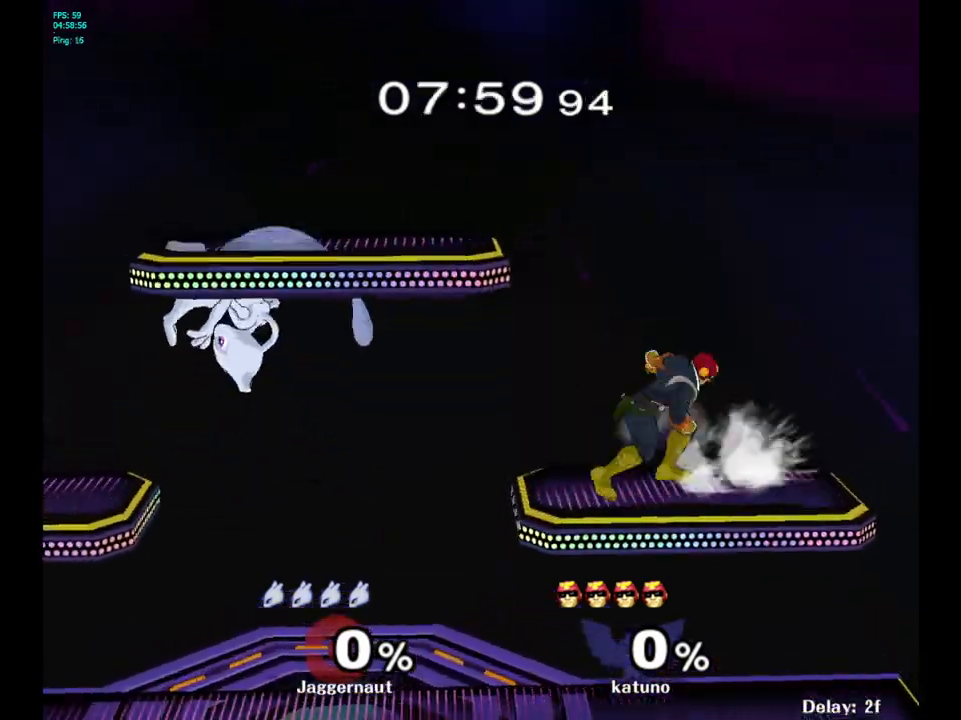
{"buttons": [], "left_stick": "down-left", "right_stick": "center", "events": [[267, "left_stick", "left"], [500, "left_stick", "down-left"]]}
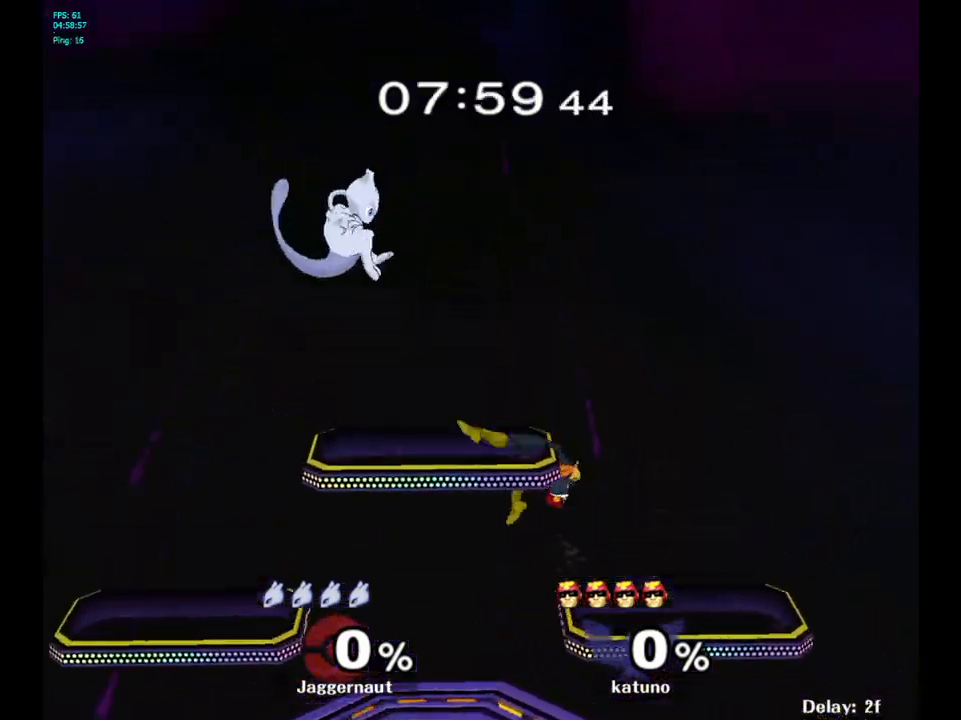
{"buttons": [], "left_stick": "right", "right_stick": "center", "events": [[83, "left_stick", "down"], [167, "left_stick", "down-right"], [267, "left_stick", "right"]]}
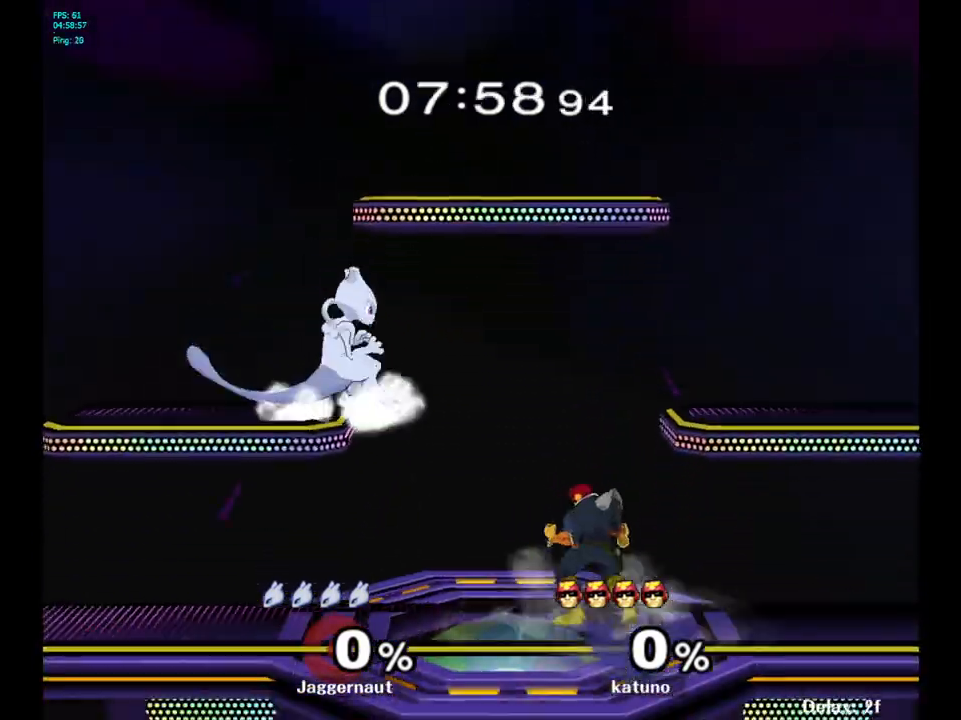
{"buttons": ["A"], "left_stick": "center", "right_stick": "center", "events": [[67, "left_stick", "center"], [133, "left_stick", "right"], [333, "Y", "down"], [367, "left_stick", "center"], [433, "A", "down"], [467, "Y", "up"]]}
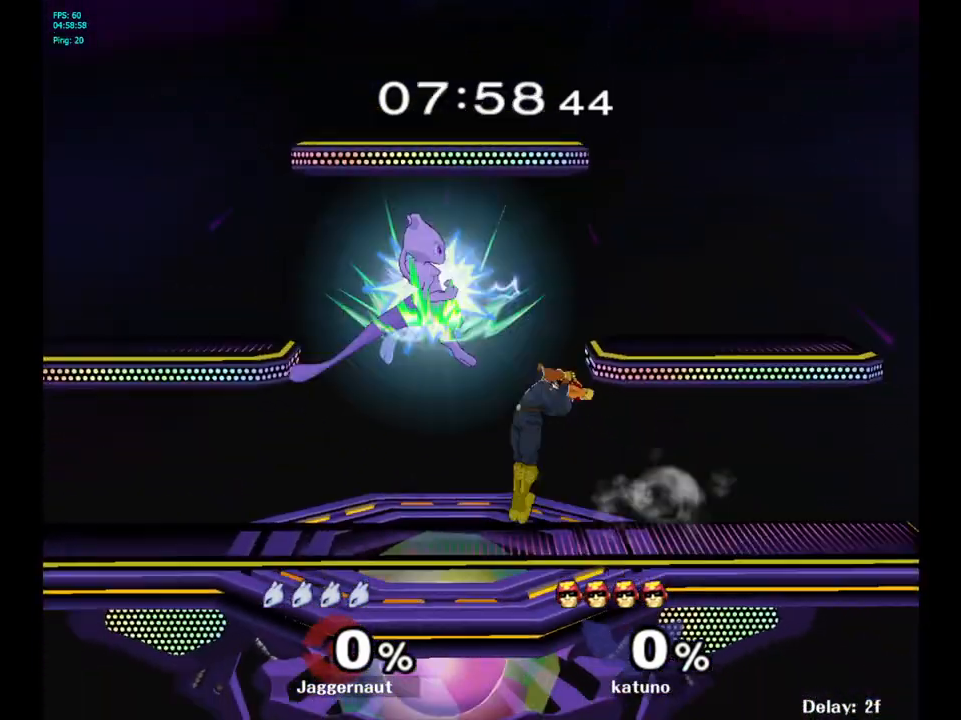
{"buttons": ["R1"], "left_stick": "up-right", "right_stick": "center", "events": [[17, "A", "up"], [100, "left_stick", "right"], [233, "left_stick", "left"], [333, "left_stick", "down-left"], [433, "R1", "down"], [450, "left_stick", "down-right"], [500, "left_stick", "up-right"]]}
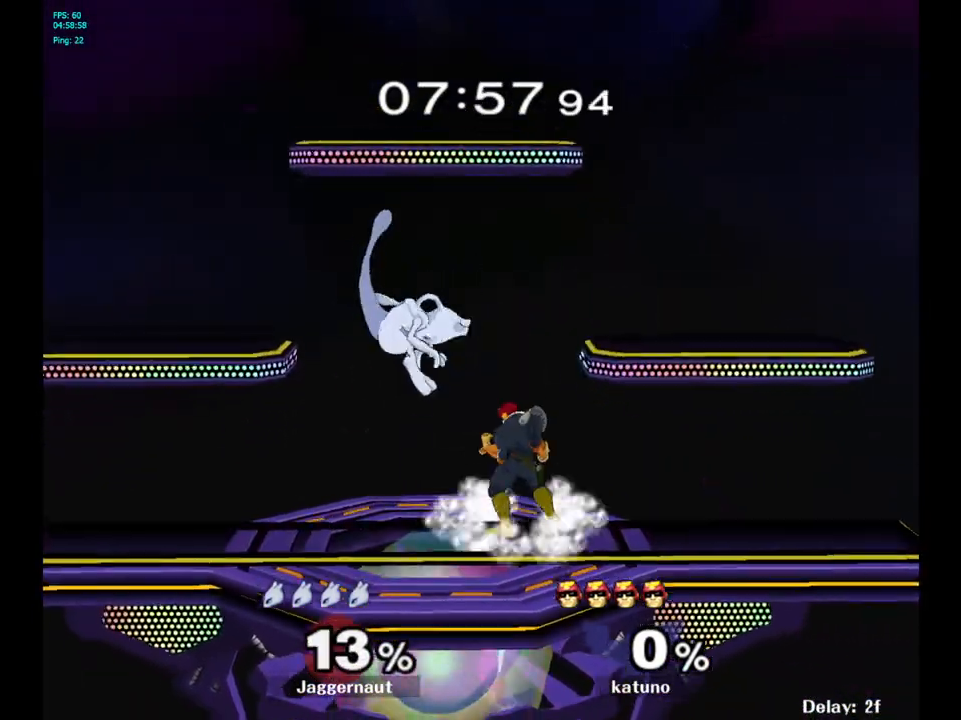
{"buttons": ["R1"], "left_stick": "center", "right_stick": "center", "events": [[183, "R1", "up"], [183, "left_stick", "right"], [417, "R1", "down"], [500, "left_stick", "center"]]}
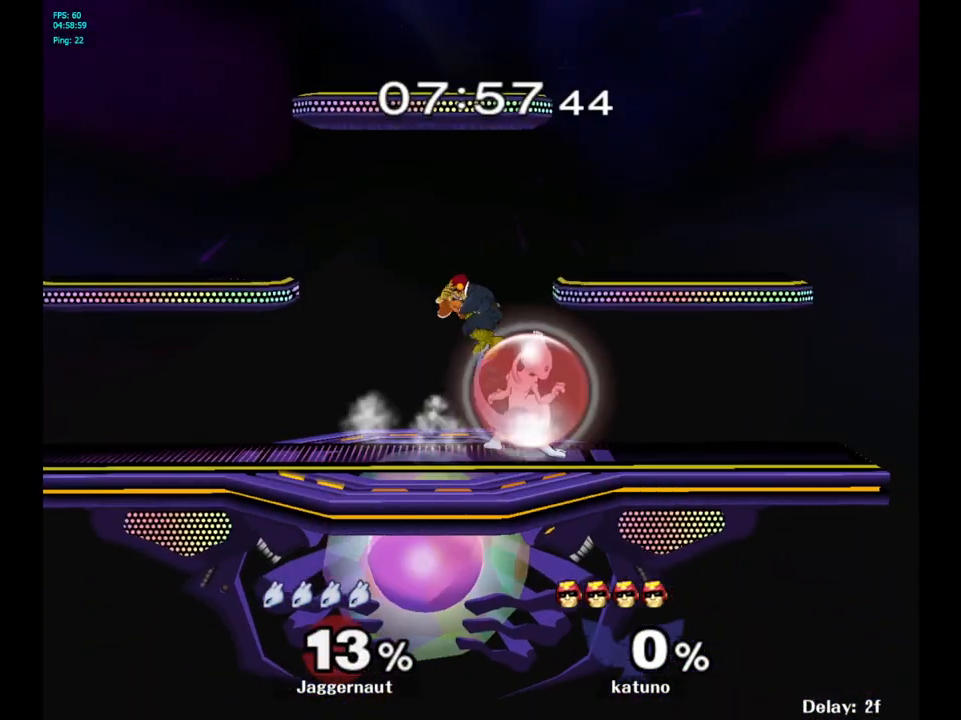
{"buttons": ["Y"], "left_stick": "left", "right_stick": "center", "events": [[417, "R1", "up"], [483, "Y", "down"], [483, "left_stick", "left"]]}
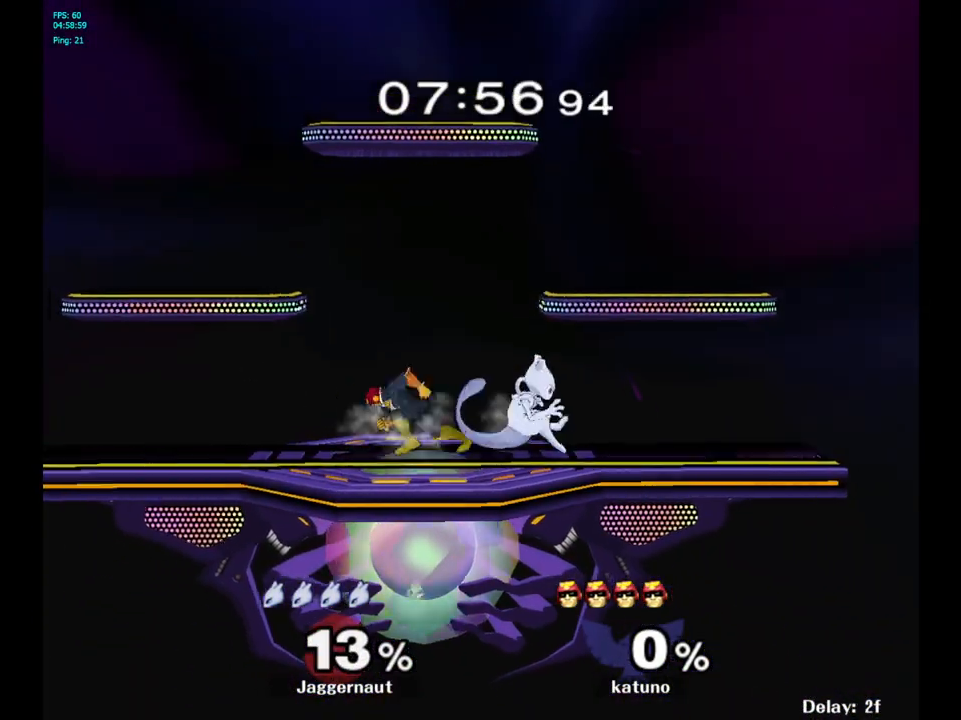
{"buttons": ["R1"], "left_stick": "left", "right_stick": "center", "events": [[17, "Y", "up"], [83, "A", "down"], [217, "A", "up"], [500, "R1", "down"]]}
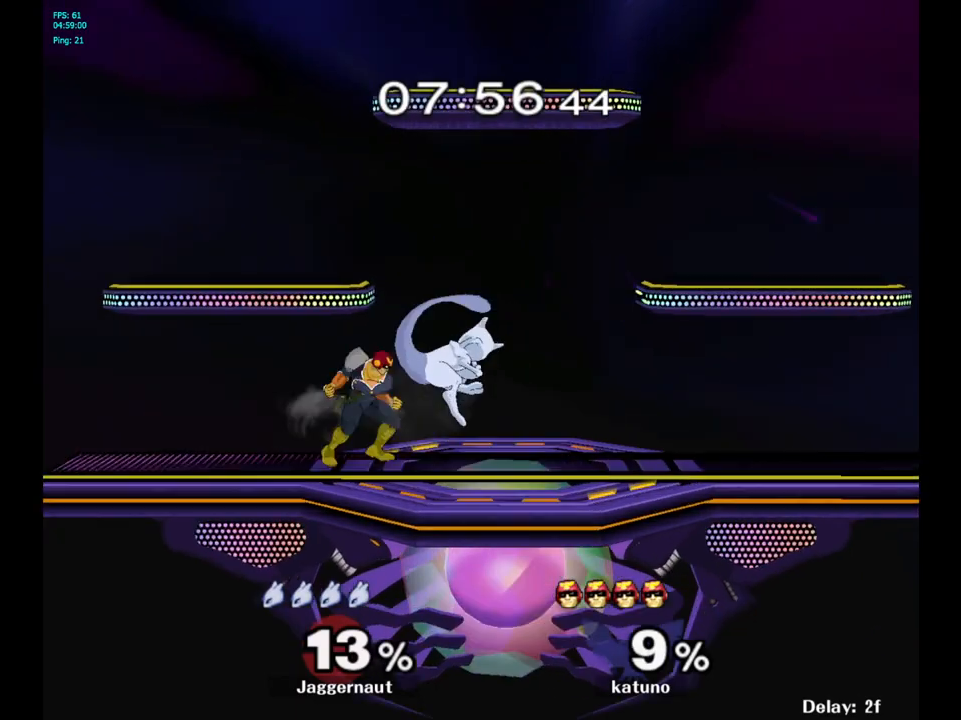
{"buttons": ["R1"], "left_stick": "center", "right_stick": "center", "events": [[17, "left_stick", "down-left"], [150, "left_stick", "left"], [283, "left_stick", "center"]]}
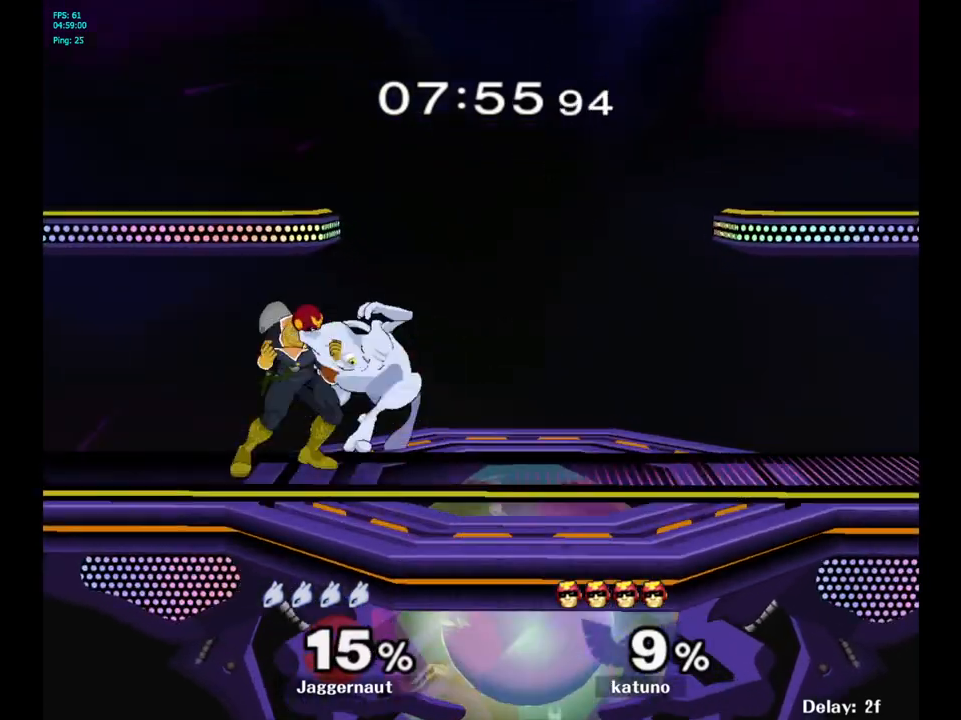
{"buttons": ["A", "R1"], "left_stick": "center", "right_stick": "center", "events": [[450, "A", "down"]]}
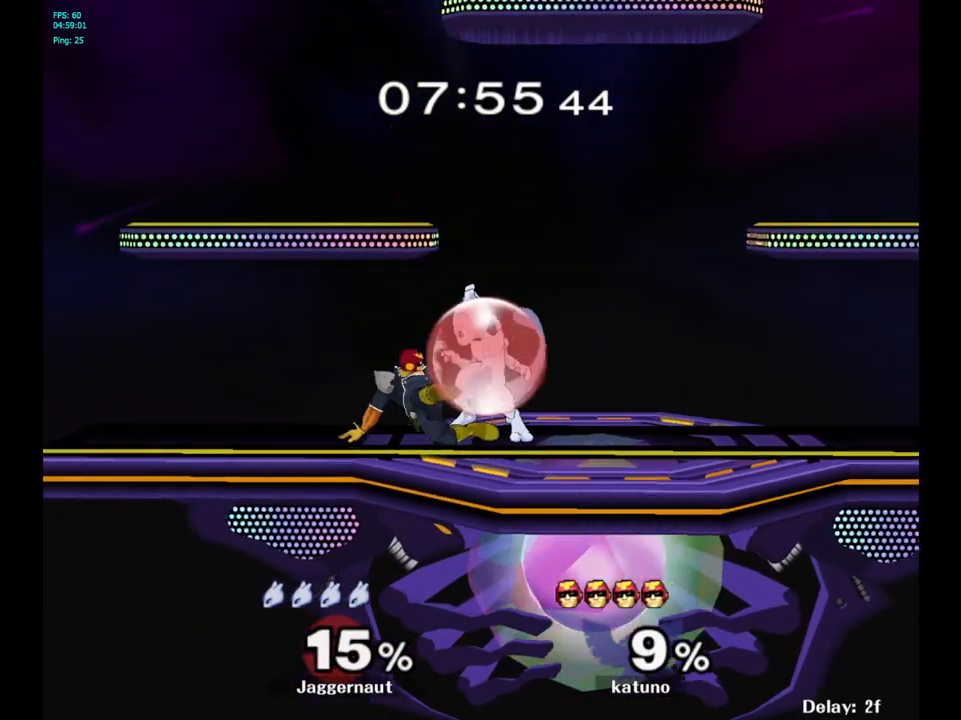
{"buttons": [], "left_stick": "down", "right_stick": "center", "events": [[117, "A", "up"], [200, "A", "down"], [317, "A", "up"], [417, "R1", "up"], [450, "left_stick", "down"]]}
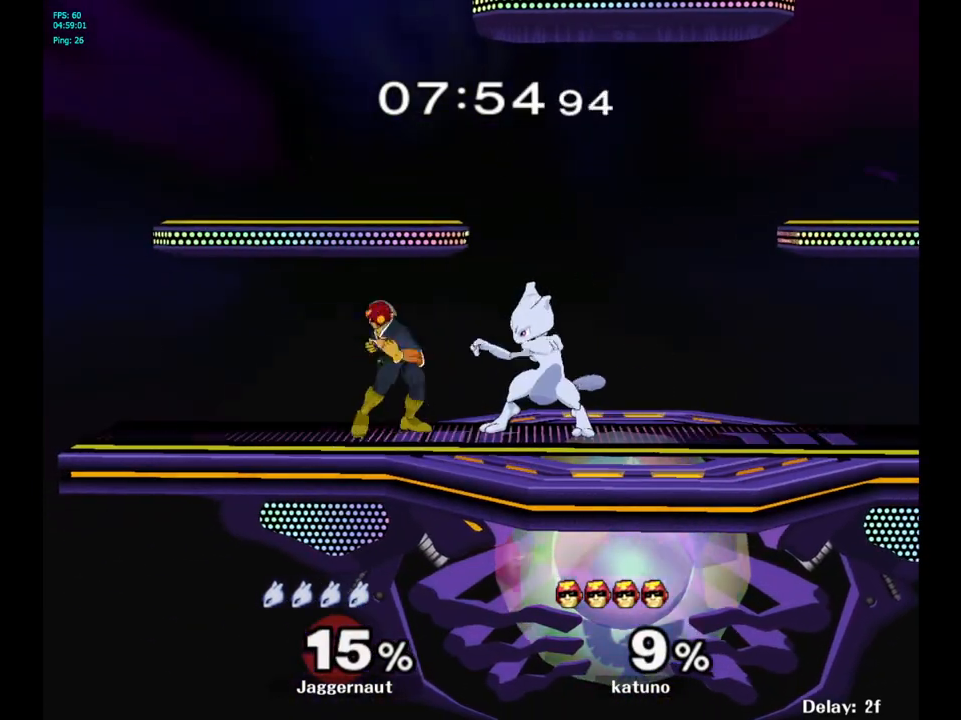
{"buttons": [], "left_stick": "center", "right_stick": "center", "events": [[200, "left_stick", "center"], [283, "A", "down"], [433, "A", "up"]]}
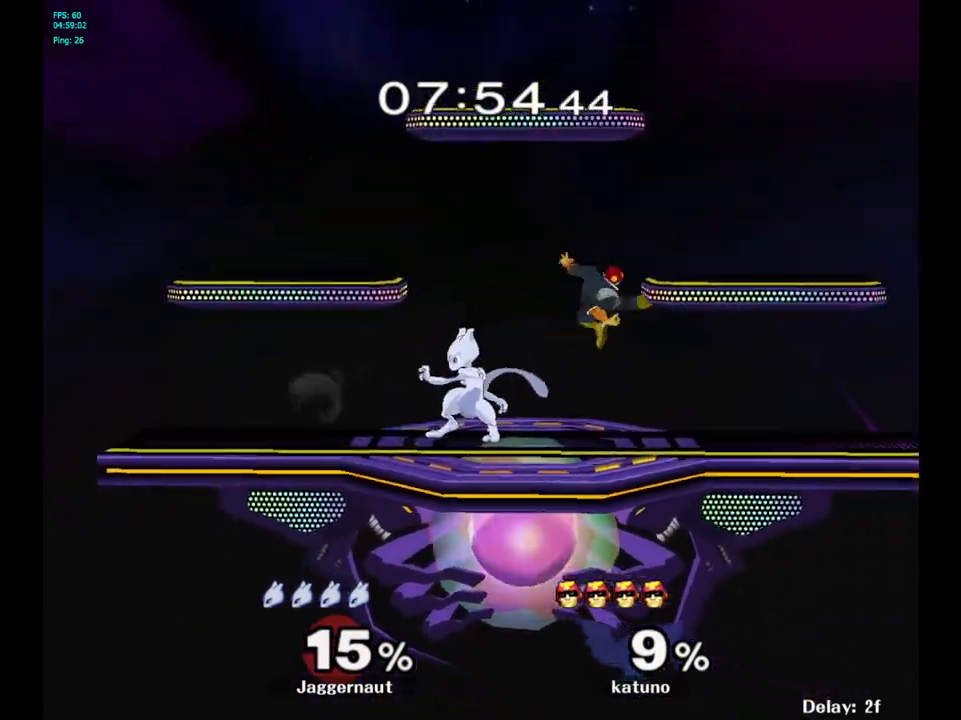
{"buttons": [], "left_stick": "right", "right_stick": "center", "events": [[317, "left_stick", "right"], [417, "Y", "down"], [450, "Y", "up"]]}
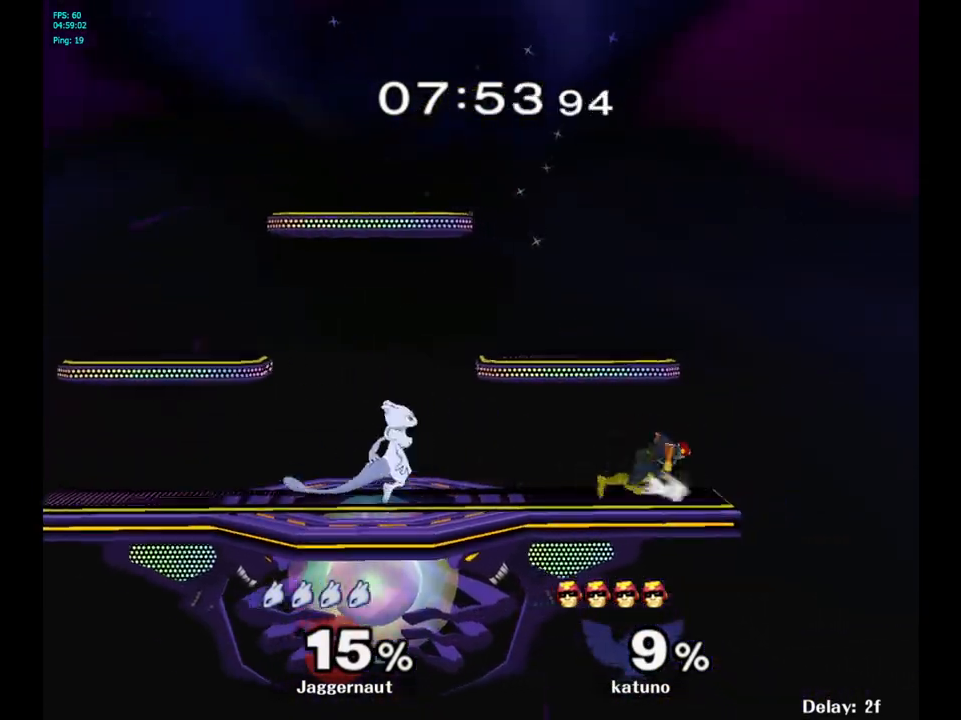
{"buttons": [], "left_stick": "right", "right_stick": "center", "events": [[50, "A", "down"], [67, "left_stick", "center"], [167, "A", "up"], [250, "left_stick", "right"]]}
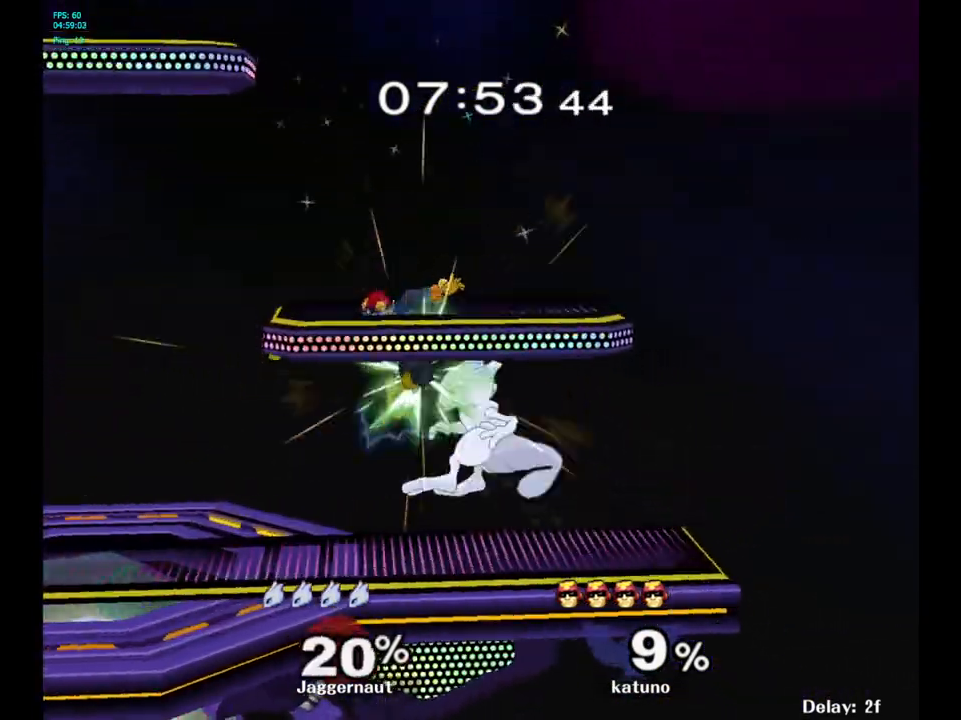
{"buttons": [], "left_stick": "center", "right_stick": "center", "events": [[17, "R1", "down"], [50, "left_stick", "down"], [117, "left_stick", "down-left"], [217, "left_stick", "center"], [267, "R1", "up"]]}
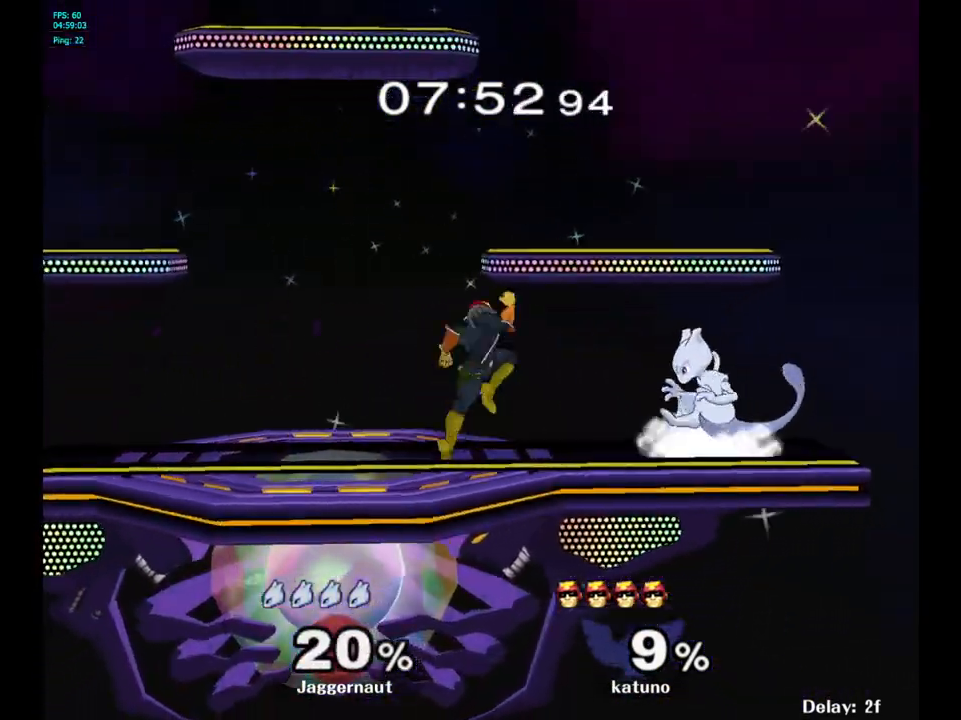
{"buttons": [], "left_stick": "center", "right_stick": "center", "events": [[67, "left_stick", "left"], [117, "Y", "down"], [167, "Y", "up"], [217, "Y", "down"], [267, "A", "down"], [333, "Y", "up"], [400, "A", "up"], [450, "left_stick", "center"]]}
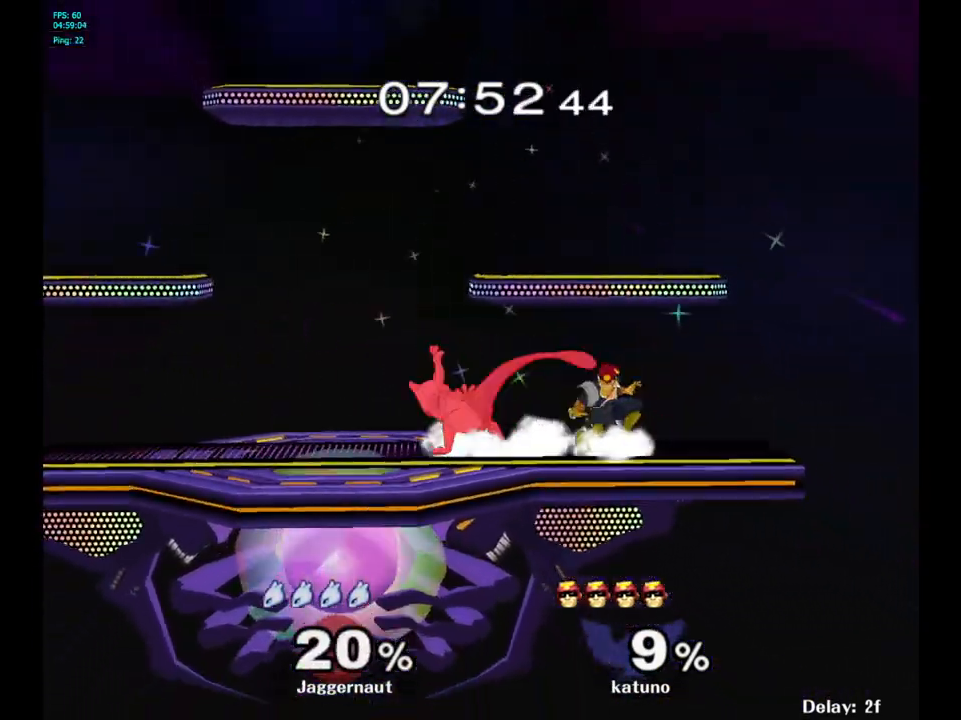
{"buttons": ["R1"], "left_stick": "center", "right_stick": "center", "events": [[67, "R1", "down"]]}
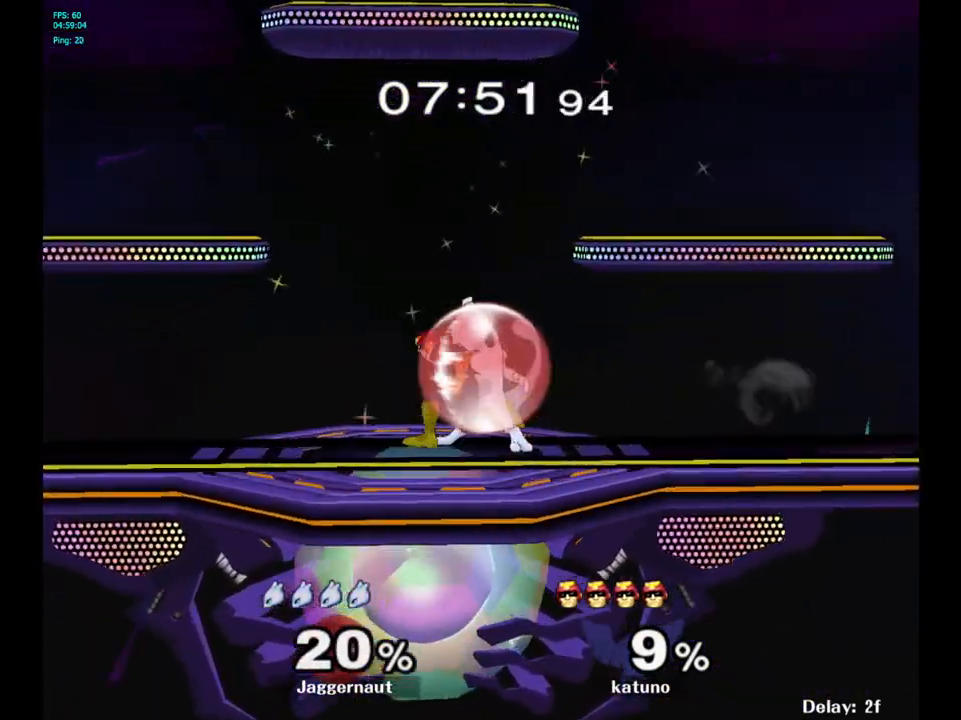
{"buttons": [], "left_stick": "left", "right_stick": "center", "events": [[383, "Y", "down"], [400, "left_stick", "left"], [433, "R1", "up"], [433, "Y", "up"]]}
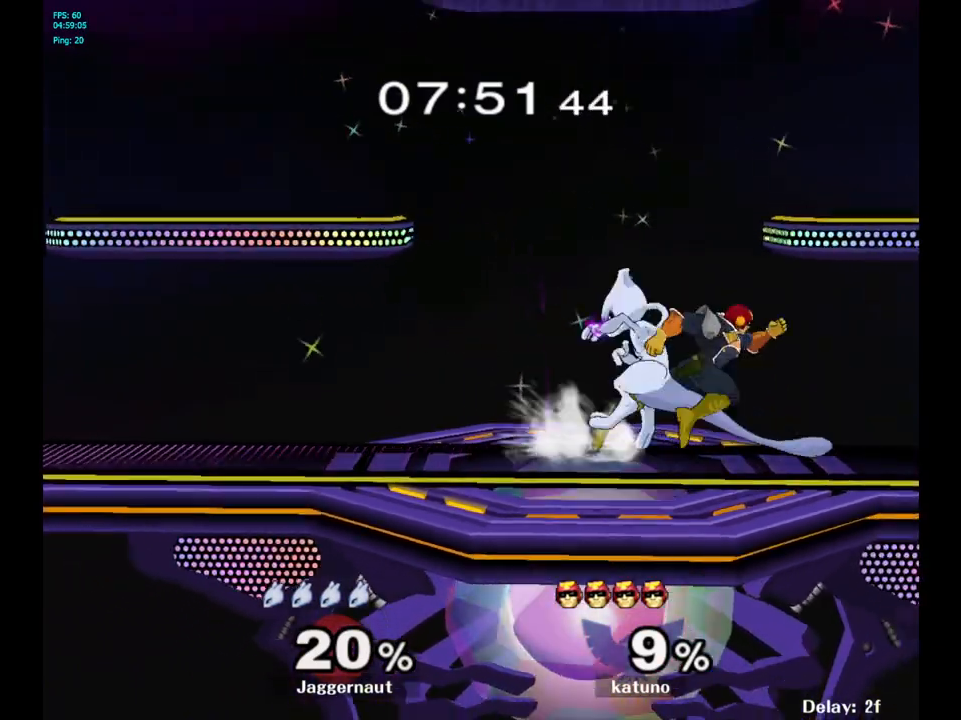
{"buttons": [], "left_stick": "center", "right_stick": "center", "events": [[33, "A", "down"], [150, "A", "up"], [200, "A", "down"], [233, "A", "up"], [300, "R1", "down"], [317, "left_stick", "down-left"], [483, "R1", "up"], [483, "left_stick", "center"]]}
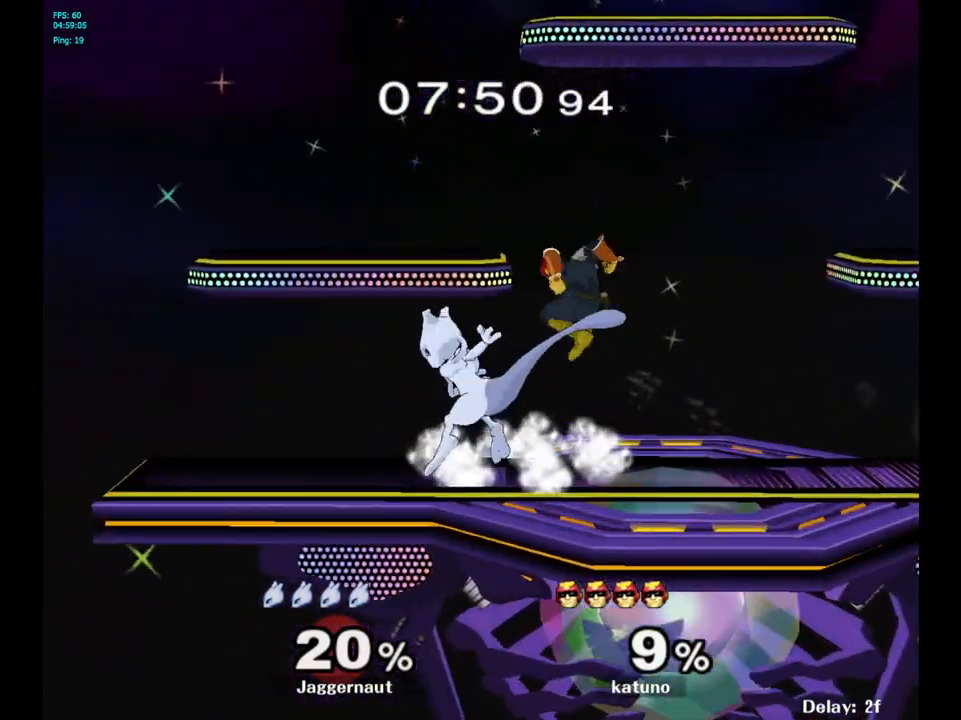
{"buttons": ["R1"], "left_stick": "center", "right_stick": "center", "events": [[100, "R1", "down"]]}
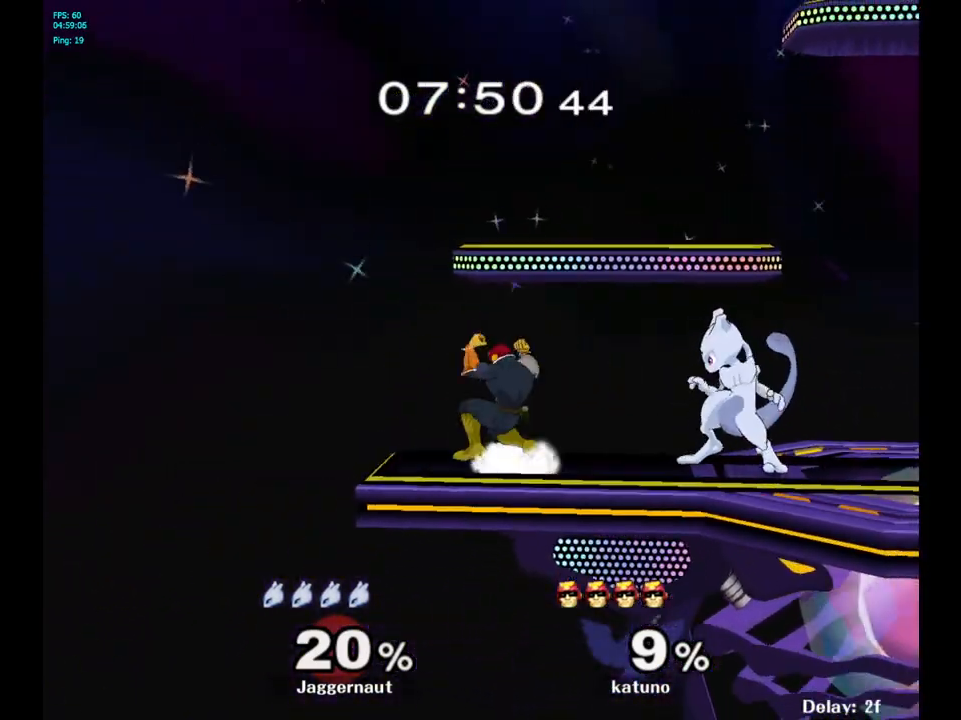
{"buttons": [], "left_stick": "center", "right_stick": "center", "events": [[83, "R1", "up"], [167, "Y", "down"], [217, "Y", "up"], [317, "left_stick", "left"], [333, "A", "down"], [400, "left_stick", "center"], [500, "A", "up"]]}
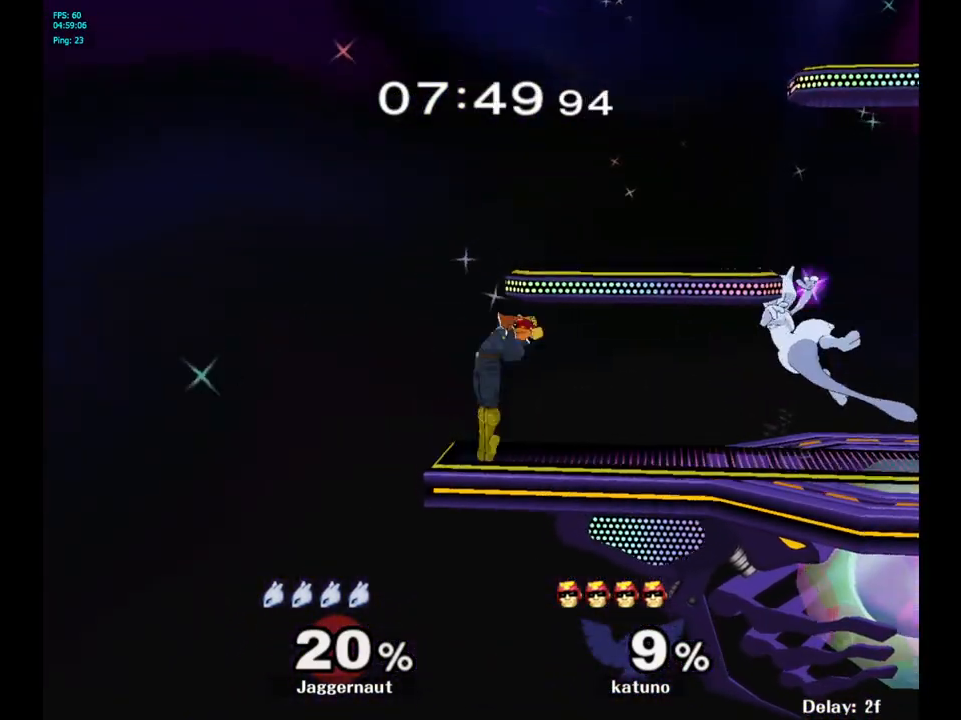
{"buttons": ["R1"], "left_stick": "center", "right_stick": "center", "events": [[133, "left_stick", "up"], [183, "left_stick", "left"], [283, "R1", "down"], [350, "left_stick", "down-left"], [483, "left_stick", "center"]]}
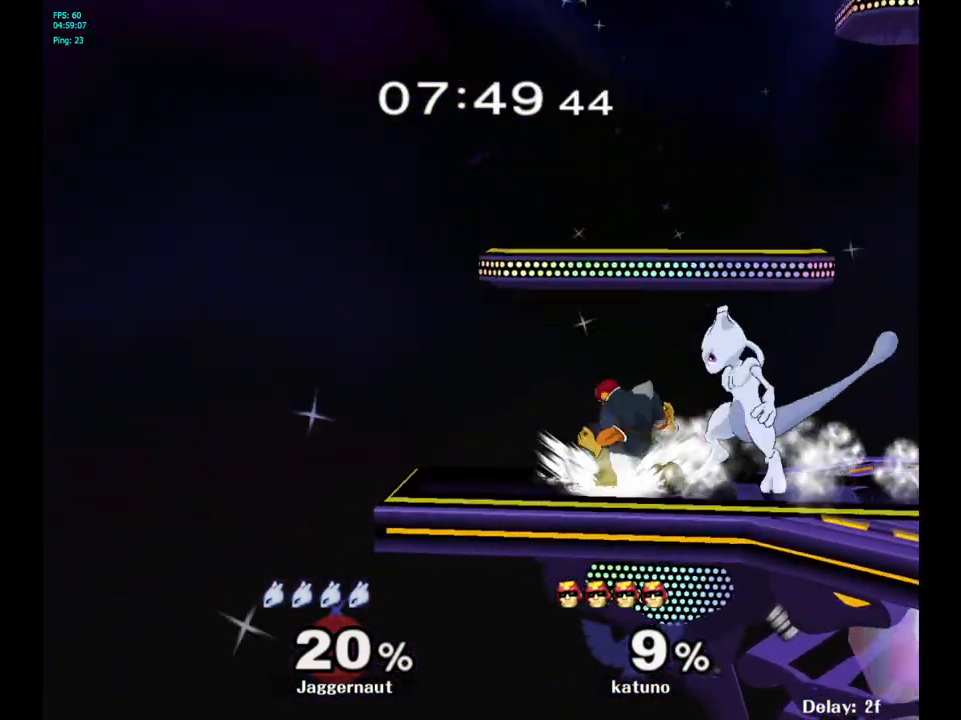
{"buttons": [], "left_stick": "down", "right_stick": "center", "events": [[233, "A", "down"], [367, "A", "up"], [450, "R1", "up"], [483, "left_stick", "down"]]}
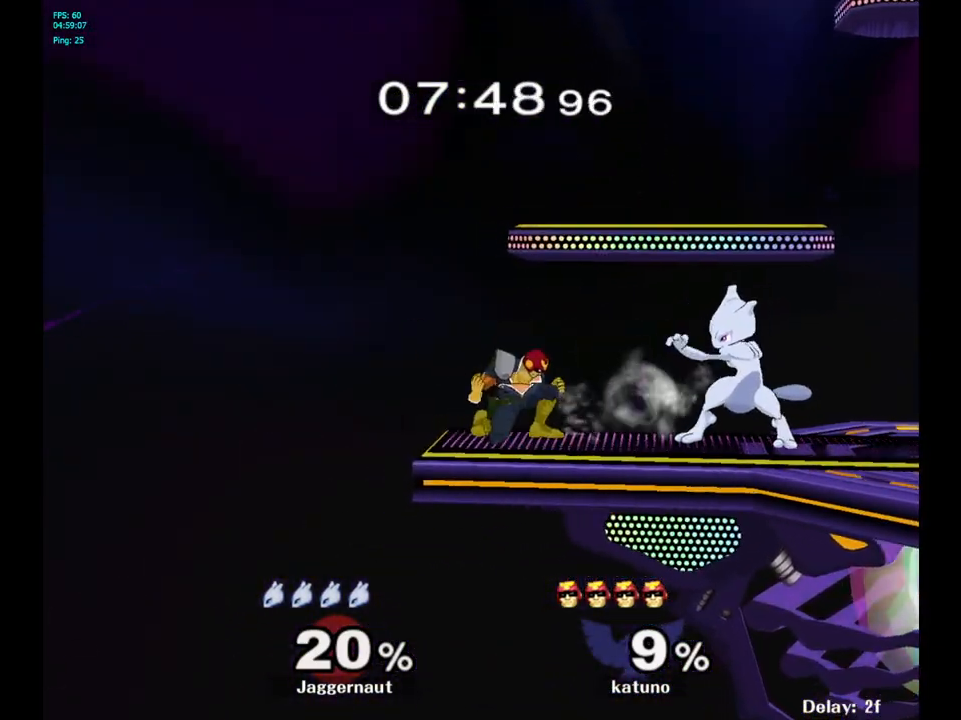
{"buttons": [], "left_stick": "down", "right_stick": "center", "events": [[167, "left_stick", "center"], [367, "left_stick", "down"]]}
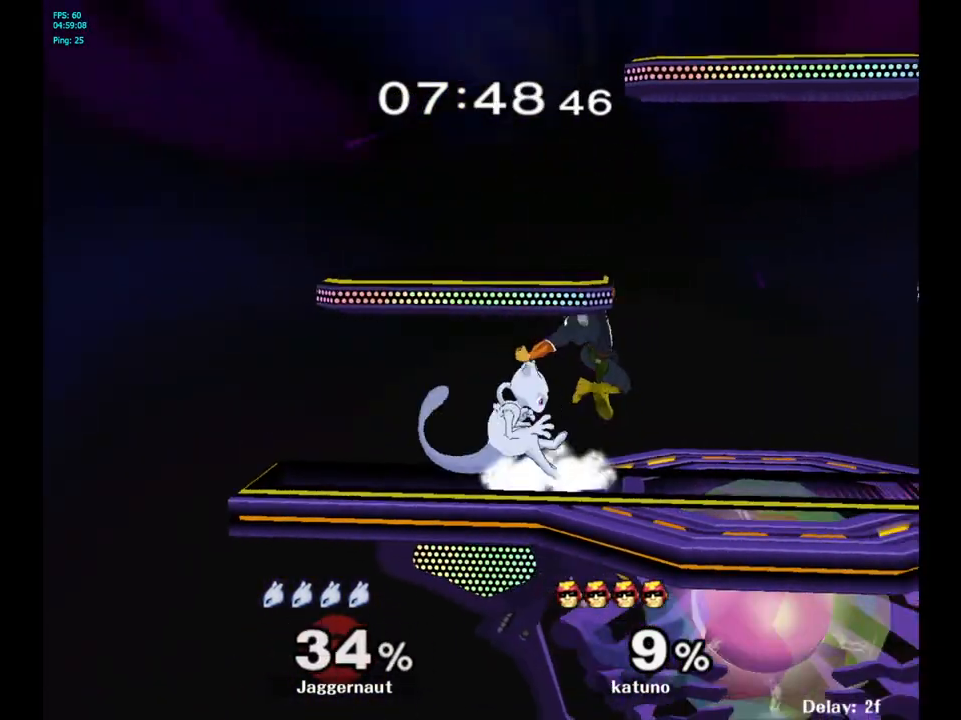
{"buttons": [], "left_stick": "right", "right_stick": "center", "events": [[233, "left_stick", "center"], [317, "A", "down"], [350, "A", "up"], [433, "left_stick", "right"]]}
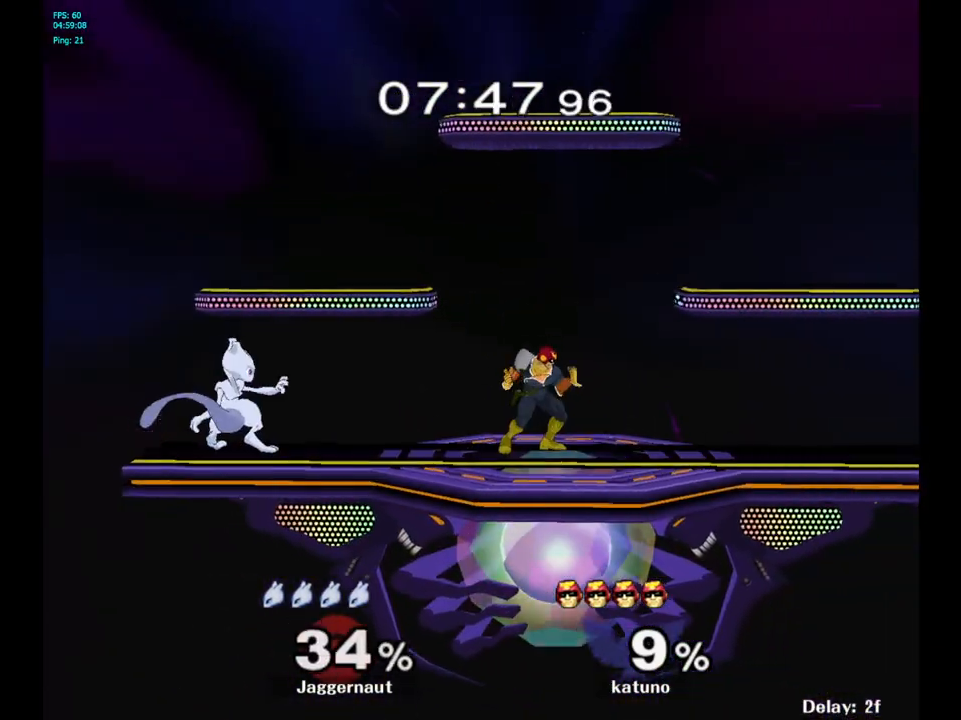
{"buttons": [], "left_stick": "right", "right_stick": "center", "events": [[233, "left_stick", "center"], [367, "left_stick", "right"]]}
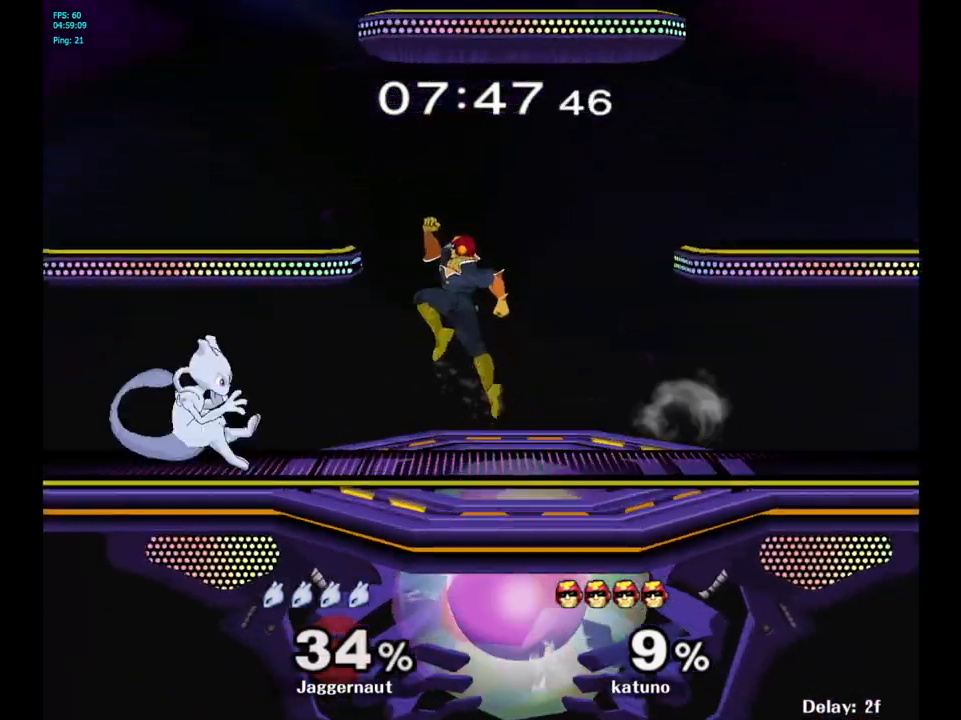
{"buttons": [], "left_stick": "up-right", "right_stick": "center", "events": [[17, "Y", "down"], [117, "A", "down"], [117, "left_stick", "center"], [217, "Y", "up"], [300, "A", "up"], [450, "left_stick", "up-right"]]}
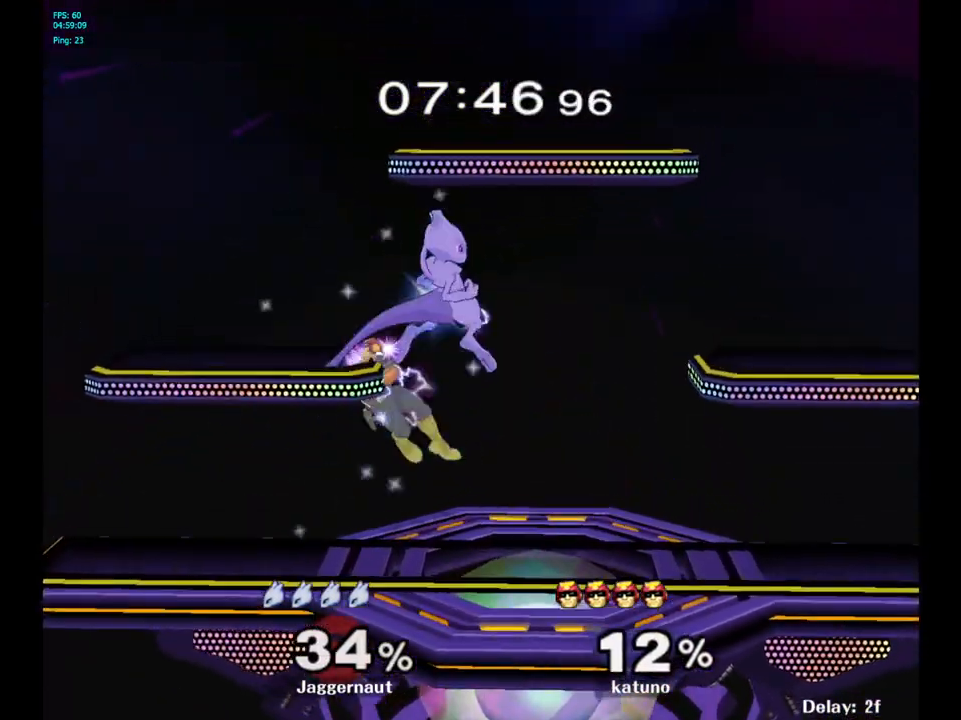
{"buttons": [], "left_stick": "up-left", "right_stick": "center", "events": [[17, "left_stick", "up-left"]]}
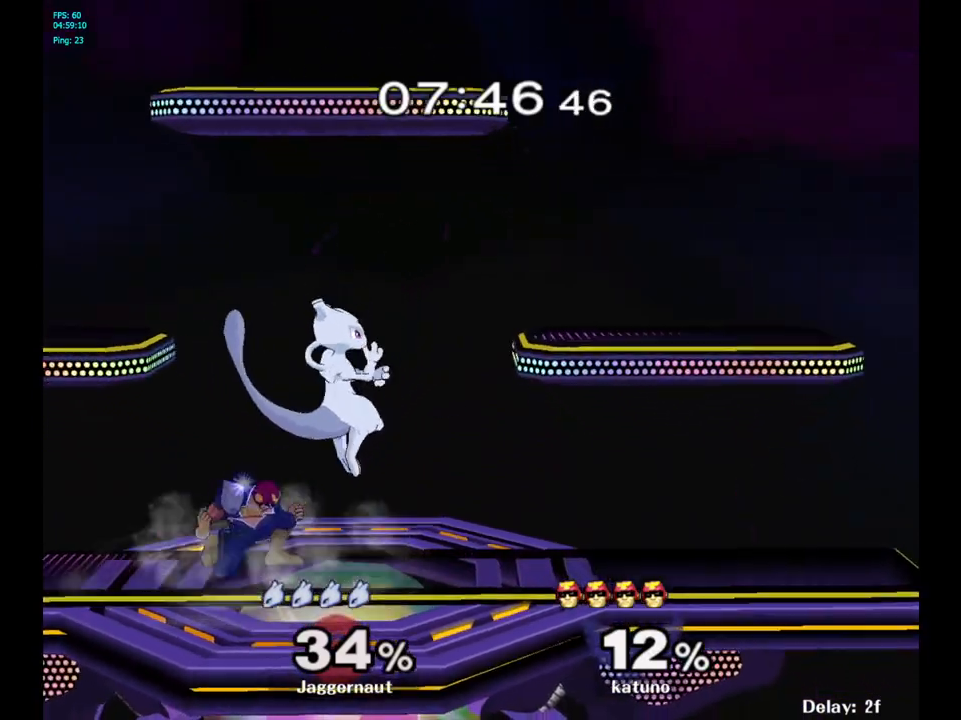
{"buttons": ["R1"], "left_stick": "center", "right_stick": "center", "events": [[200, "R1", "down"], [267, "left_stick", "center"]]}